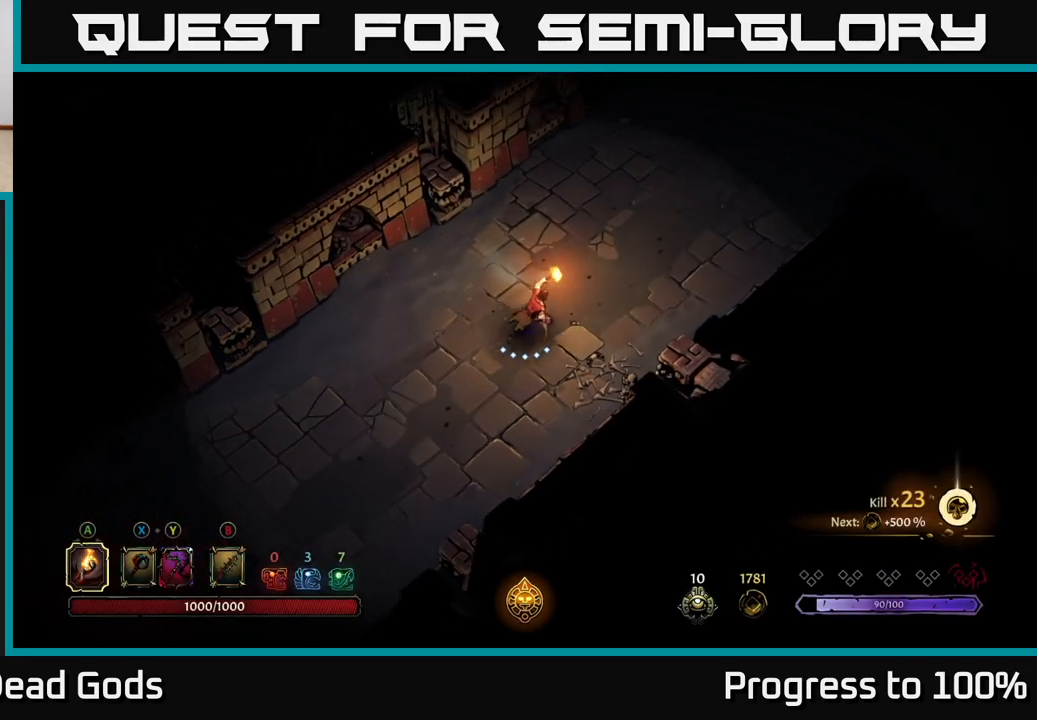
Gameplay with a controller (Xbox layout); each line is a JSON object with the inputs held at the frame after it. "events" lists button and stick changes between this image and that frame as [ms after this image, input, new state], when the widget could be followed in between.
{"buttons": [], "left_stick": "up-right", "right_stick": "center", "events": []}
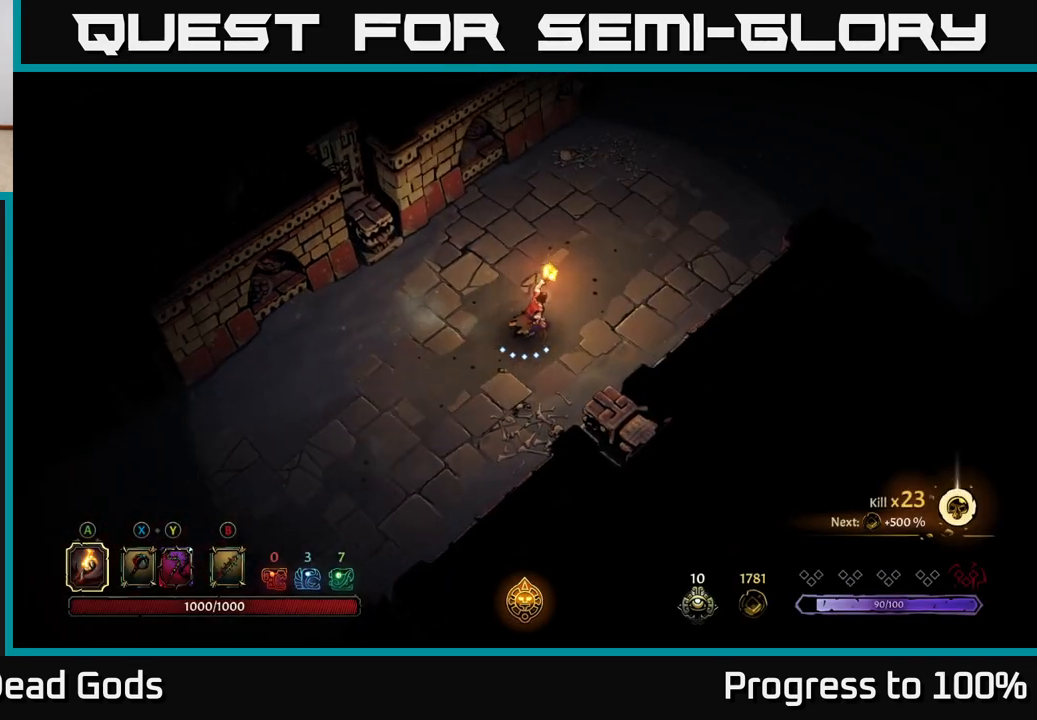
{"buttons": [], "left_stick": "up-right", "right_stick": "center", "events": []}
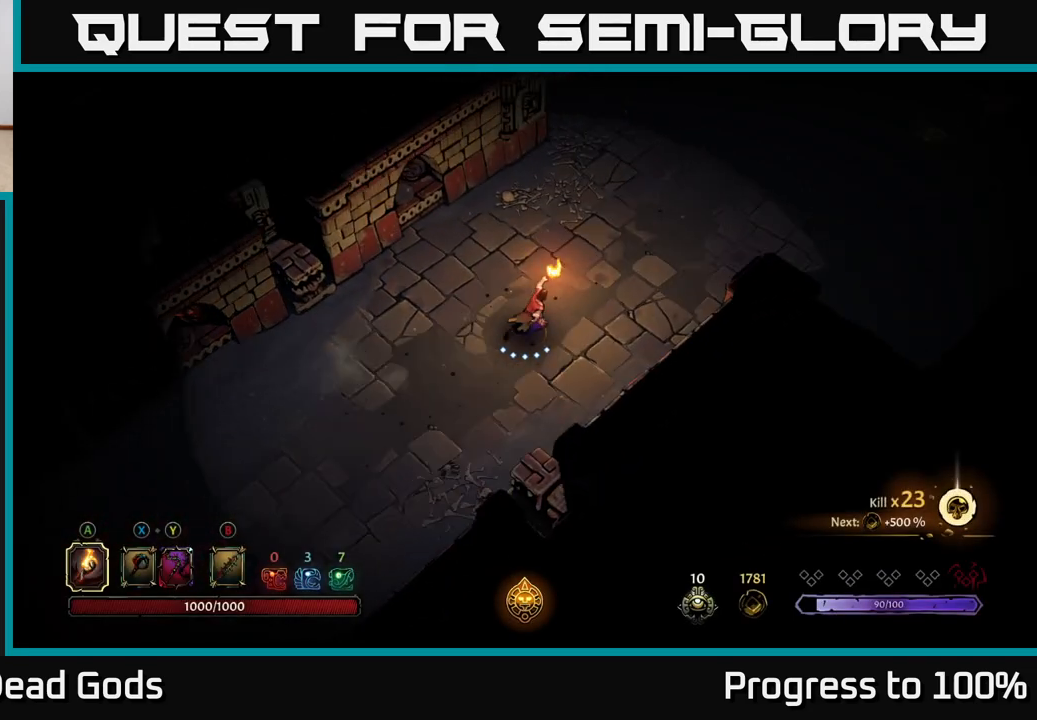
{"buttons": [], "left_stick": "up-right", "right_stick": "center", "events": []}
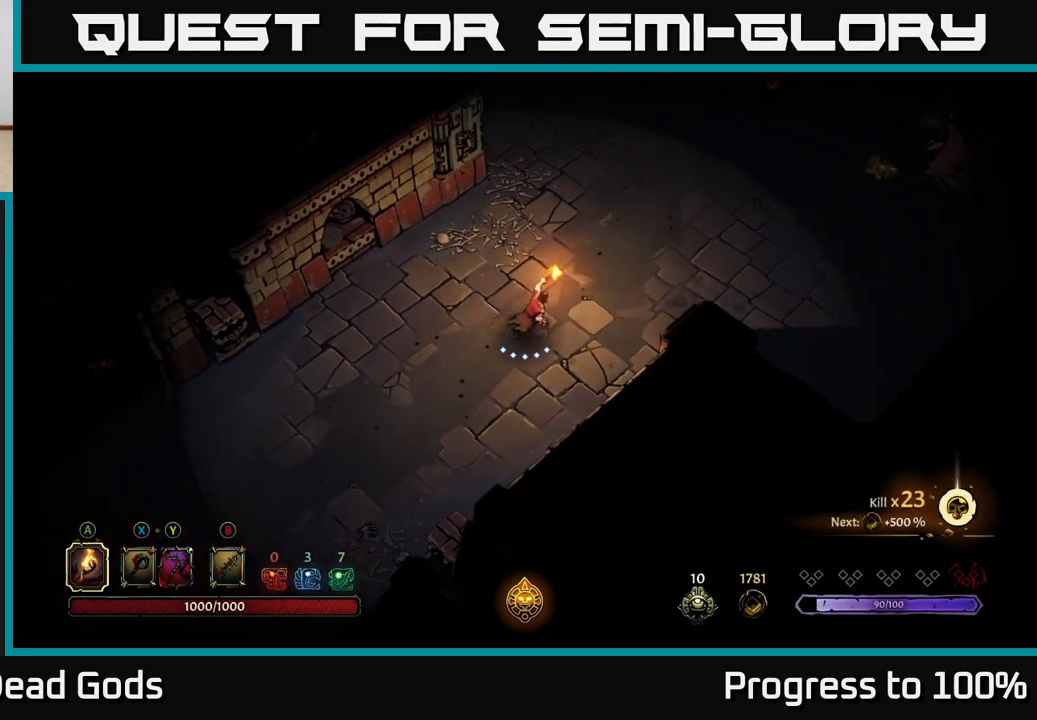
{"buttons": [], "left_stick": "up-right", "right_stick": "center", "events": []}
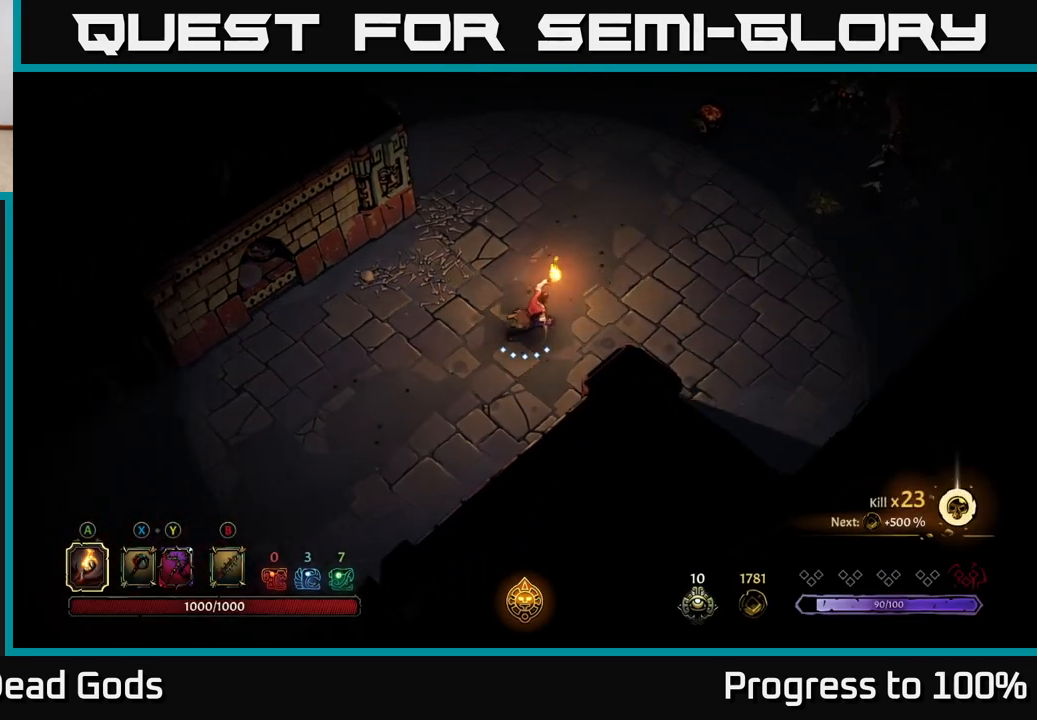
{"buttons": [], "left_stick": "up-right", "right_stick": "center", "events": [[383, "B", "down"], [450, "B", "up"]]}
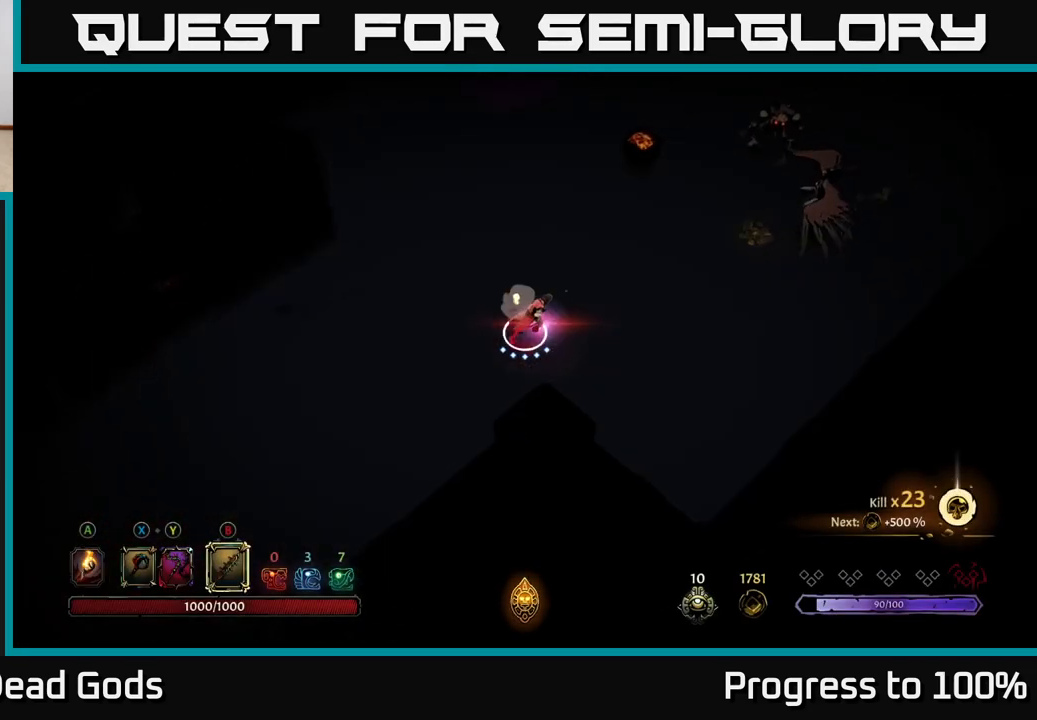
{"buttons": ["B"], "left_stick": "up-right", "right_stick": "center", "events": [[67, "B", "down"]]}
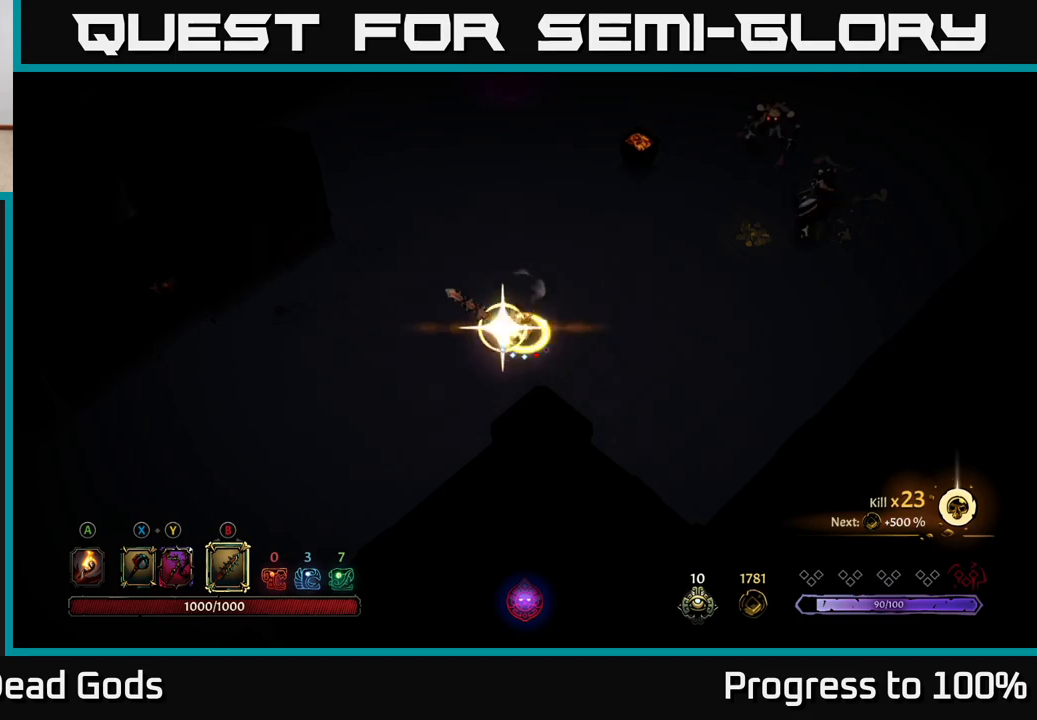
{"buttons": [], "left_stick": "up-right", "right_stick": "center", "events": [[67, "B", "up"]]}
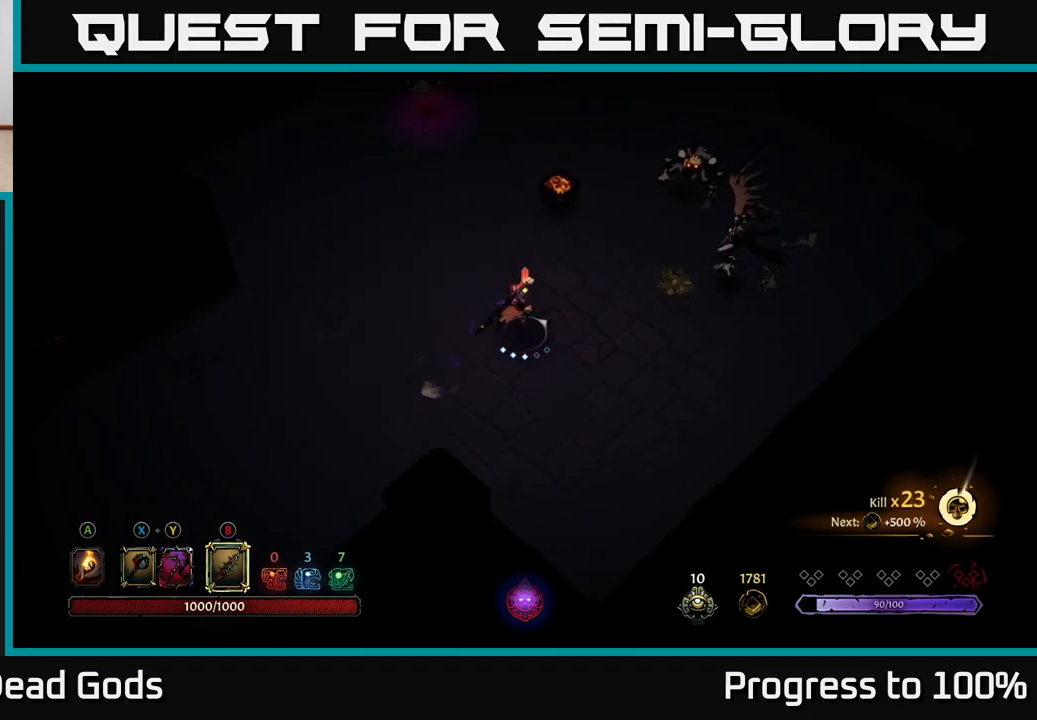
{"buttons": [], "left_stick": "center", "right_stick": "center", "events": [[400, "left_stick", "center"]]}
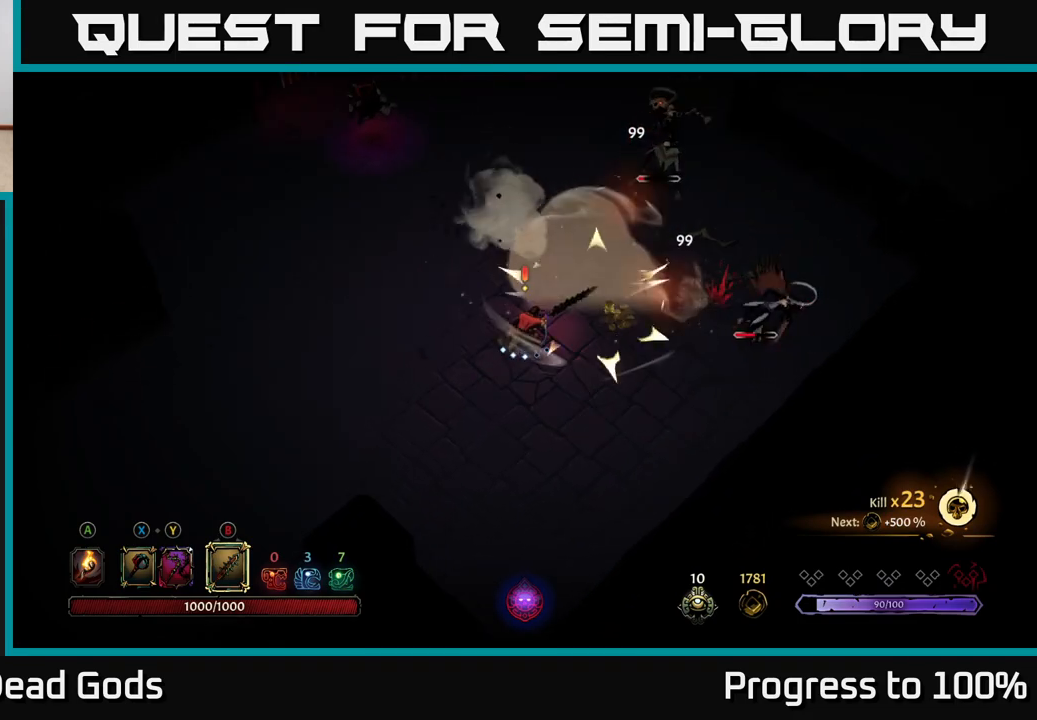
{"buttons": ["X"], "left_stick": "right", "right_stick": "center", "events": [[100, "left_stick", "right"], [383, "X", "down"]]}
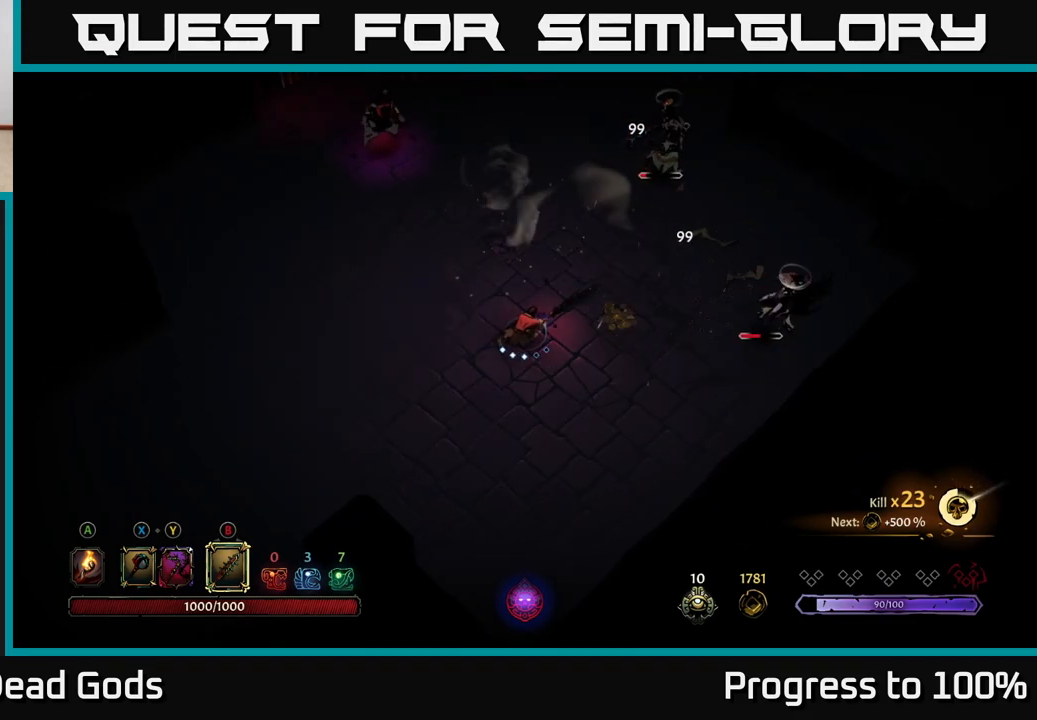
{"buttons": [], "left_stick": "right", "right_stick": "center", "events": [[33, "X", "up"], [283, "Y", "down"], [350, "Y", "up"]]}
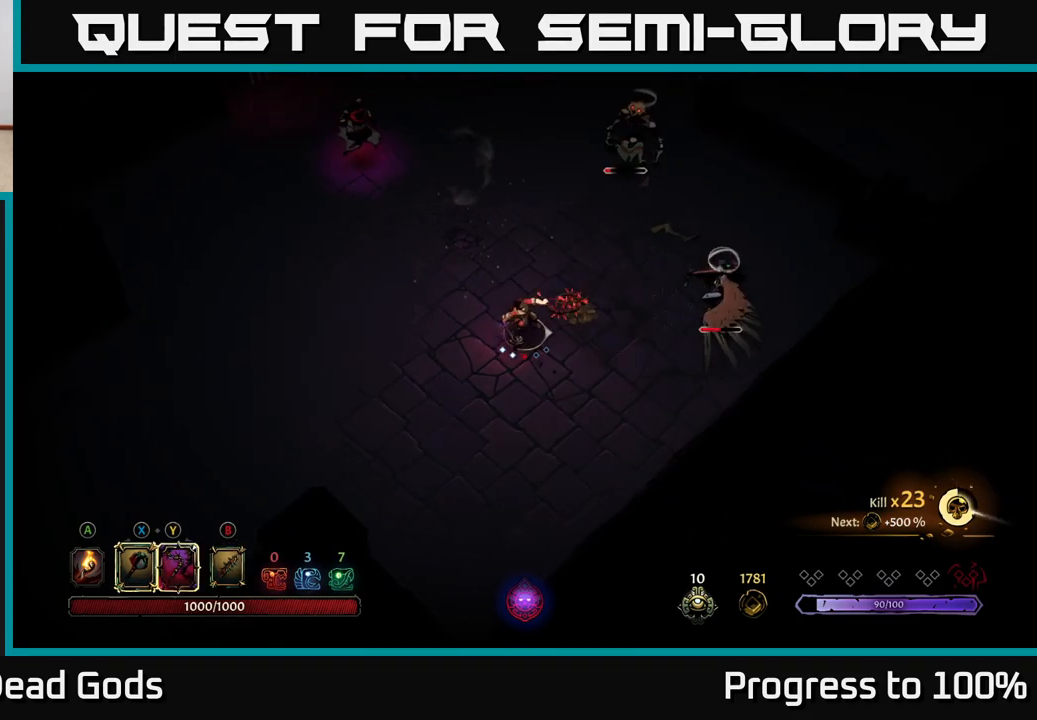
{"buttons": [], "left_stick": "right", "right_stick": "center", "events": []}
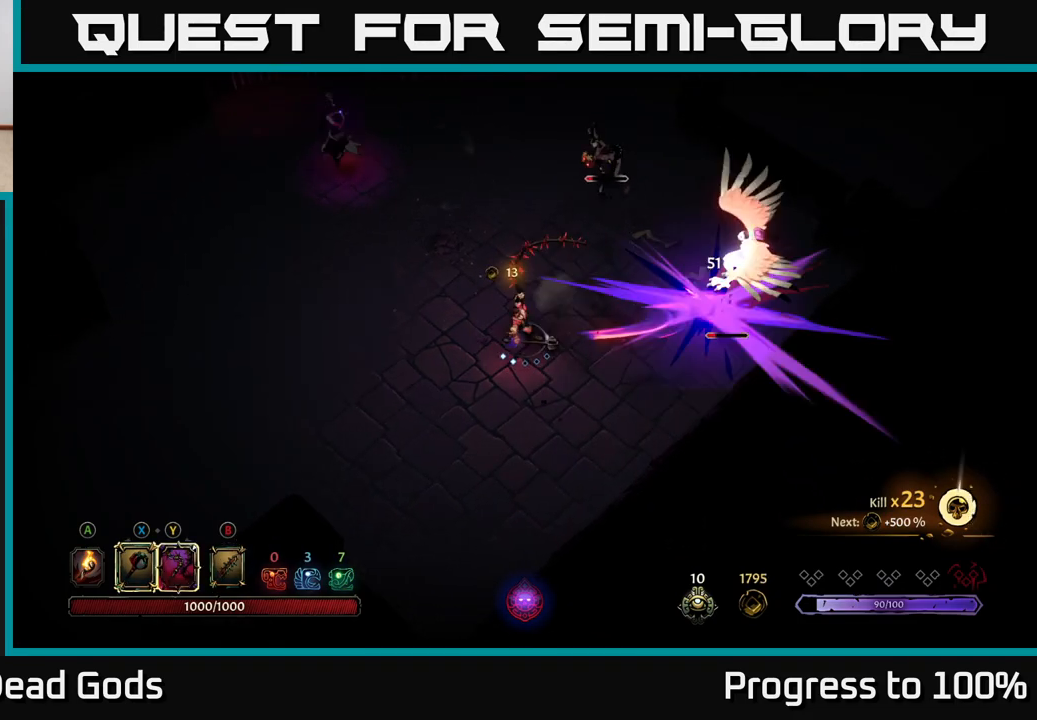
{"buttons": ["R2"], "left_stick": "up-right", "right_stick": "center", "events": [[17, "left_stick", "up-right"], [67, "Y", "down"], [150, "Y", "up"], [450, "R2", "down"]]}
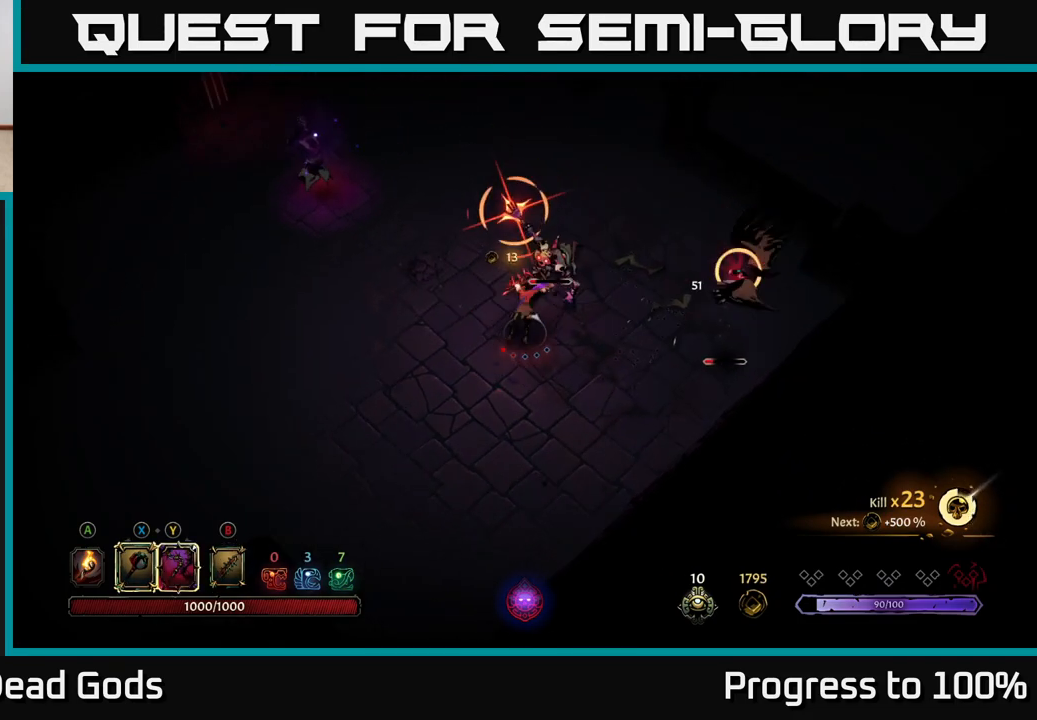
{"buttons": [], "left_stick": "up-right", "right_stick": "center", "events": [[67, "left_stick", "right"], [83, "R2", "up"], [383, "left_stick", "up-right"]]}
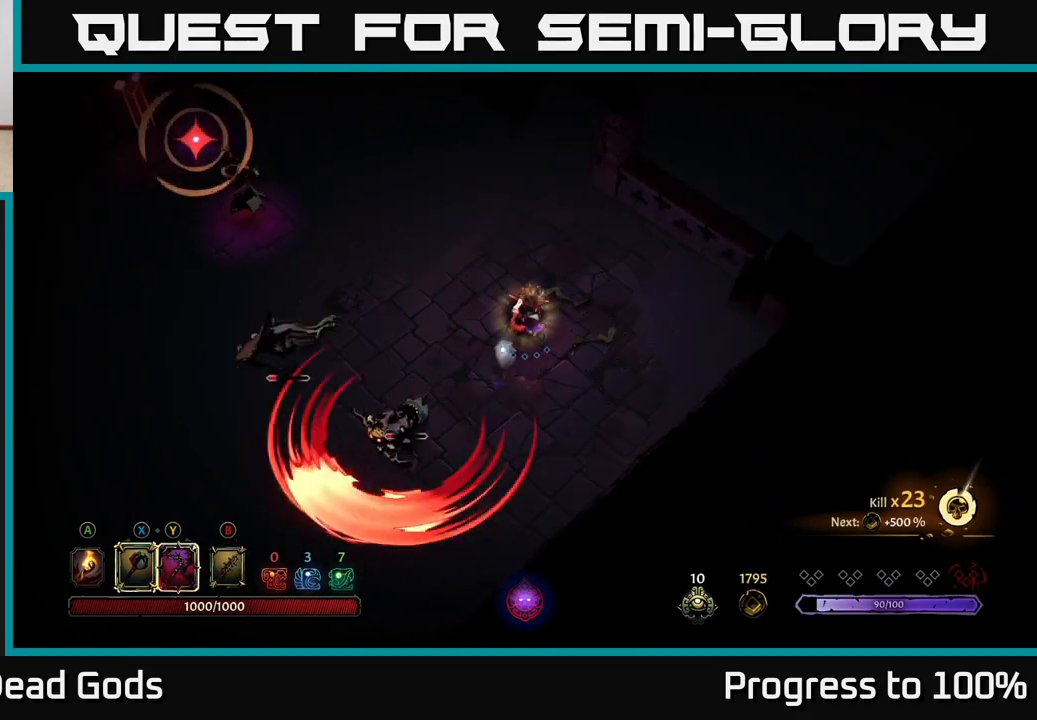
{"buttons": [], "left_stick": "down-right", "right_stick": "center", "events": [[300, "left_stick", "down-left"], [433, "left_stick", "down-right"]]}
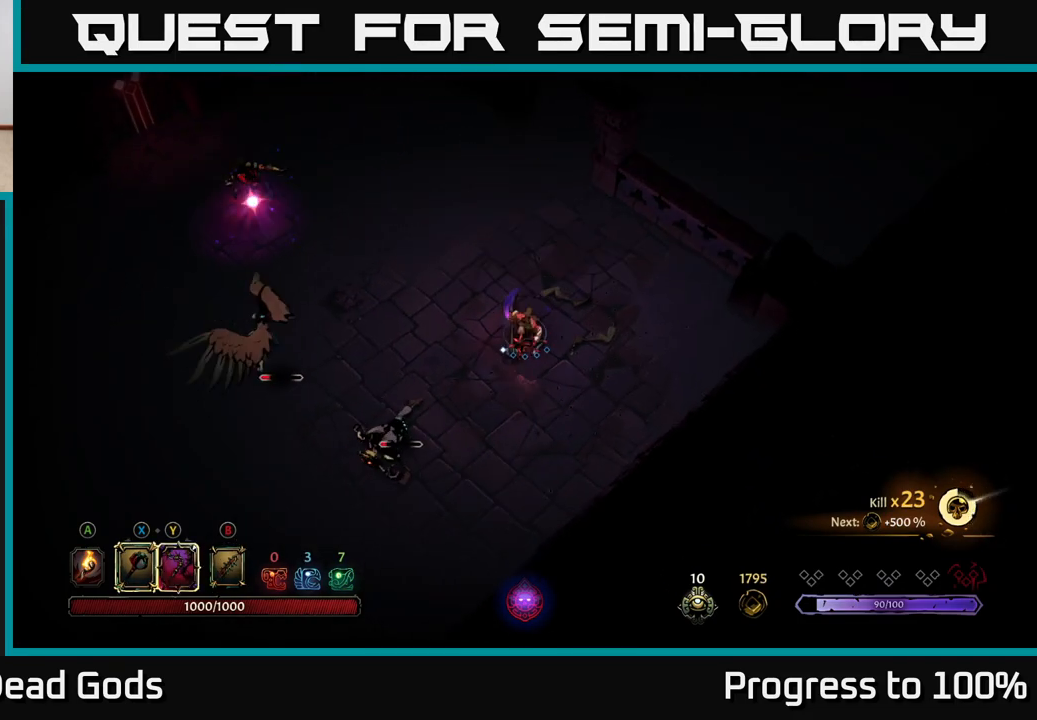
{"buttons": [], "left_stick": "down-left", "right_stick": "center", "events": [[200, "left_stick", "down"], [483, "left_stick", "down-left"]]}
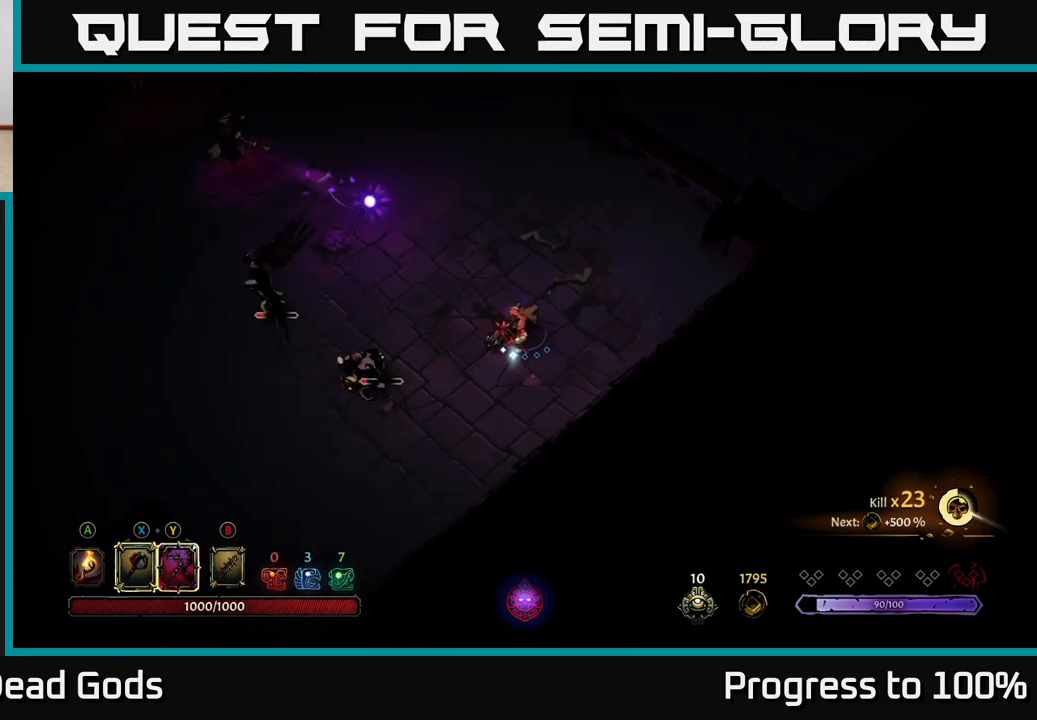
{"buttons": ["Y"], "left_stick": "left", "right_stick": "center", "events": [[383, "Y", "down"], [433, "left_stick", "left"]]}
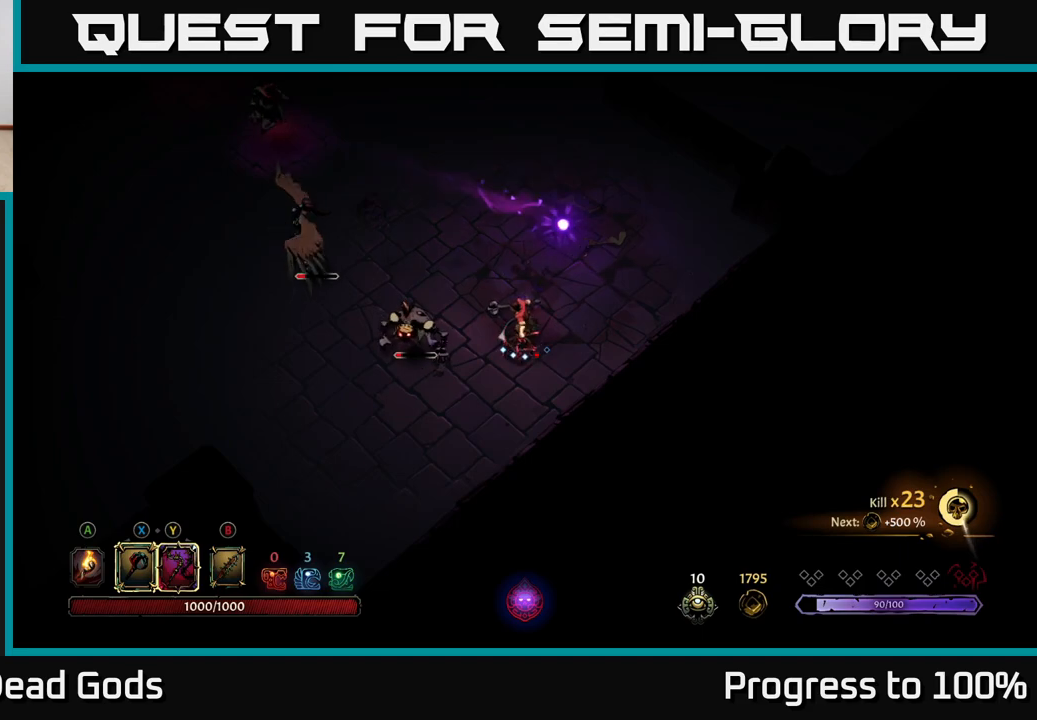
{"buttons": [], "left_stick": "left", "right_stick": "center", "events": [[233, "Y", "up"]]}
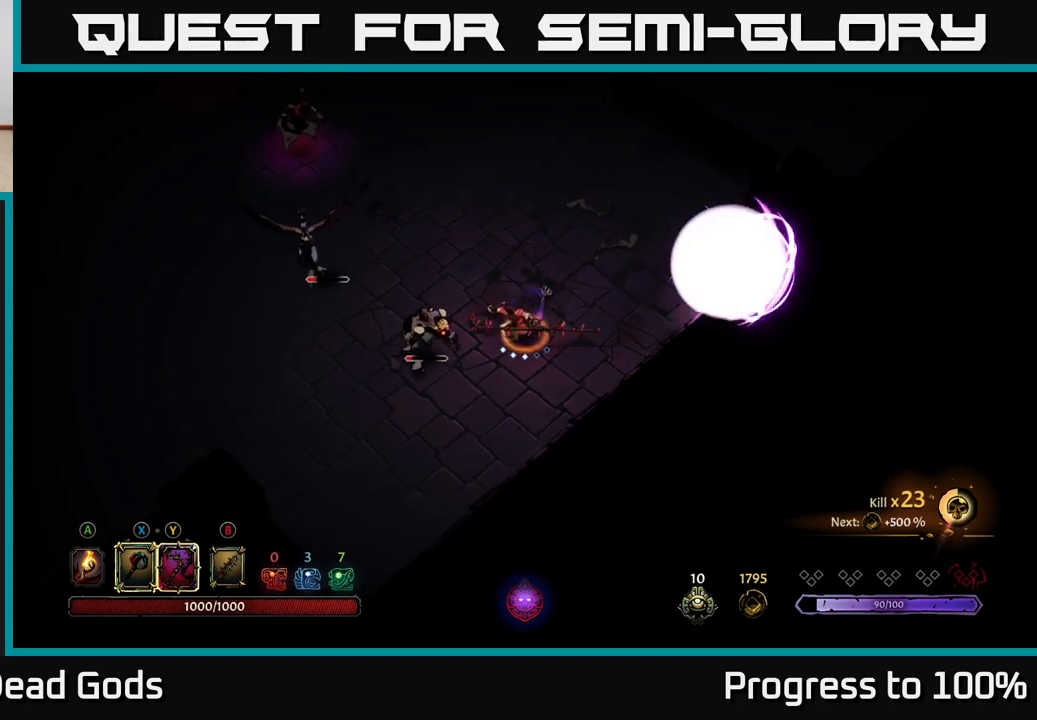
{"buttons": ["X"], "left_stick": "left", "right_stick": "center", "events": [[400, "X", "down"]]}
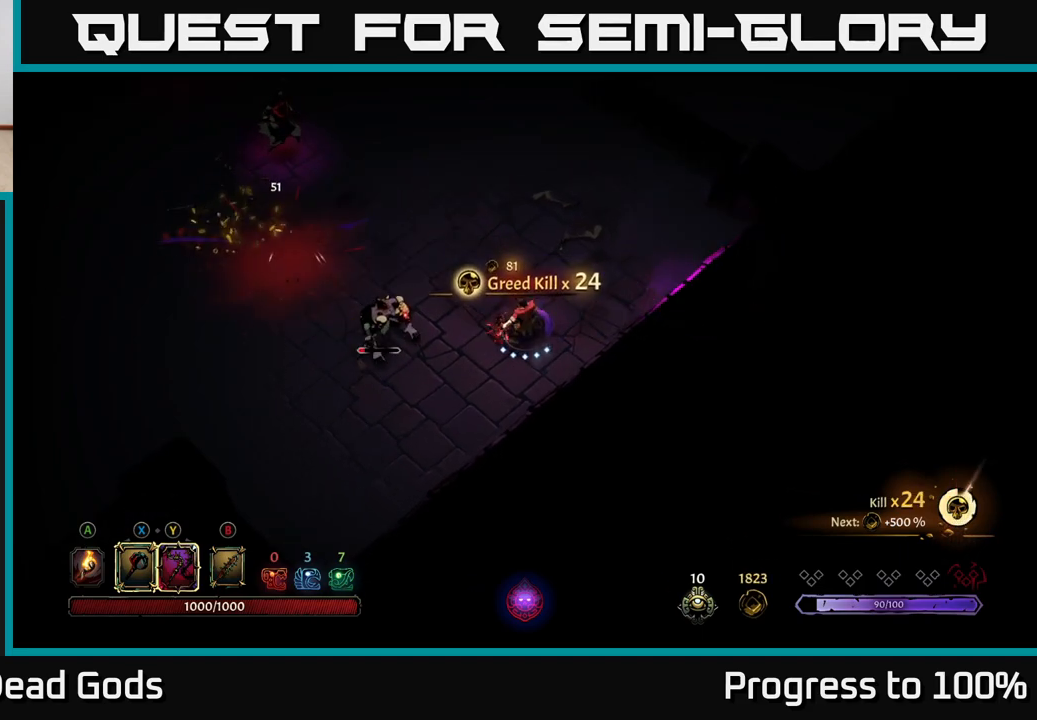
{"buttons": [], "left_stick": "left", "right_stick": "center", "events": [[50, "X", "up"]]}
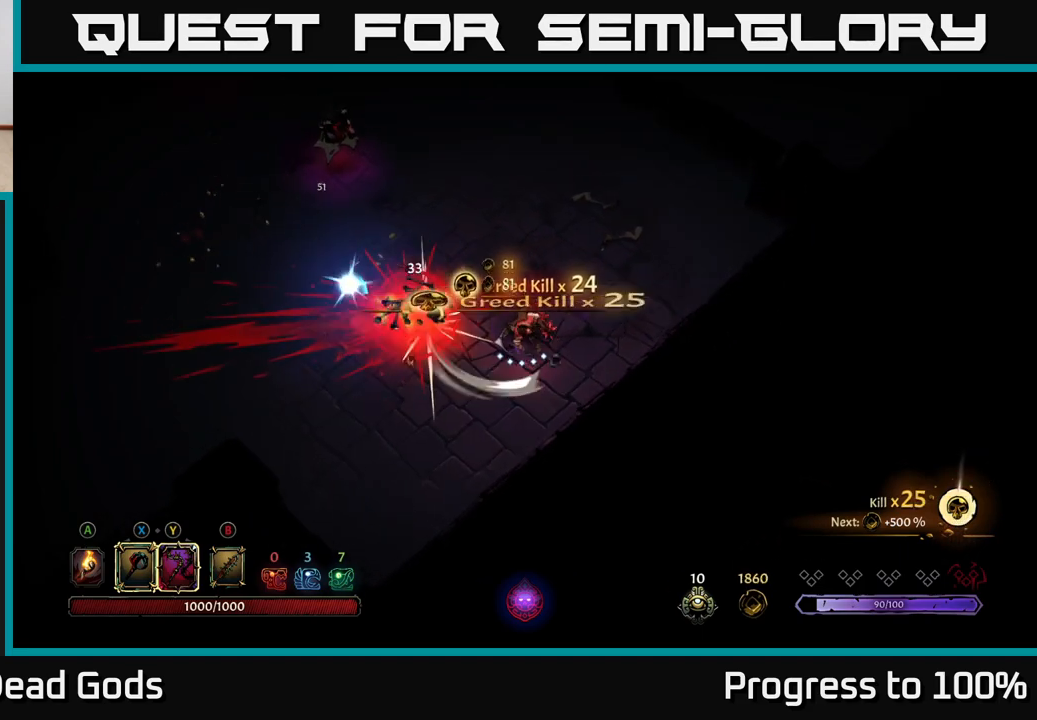
{"buttons": ["Y"], "left_stick": "up-left", "right_stick": "center", "events": [[83, "left_stick", "up-left"], [167, "Y", "down"]]}
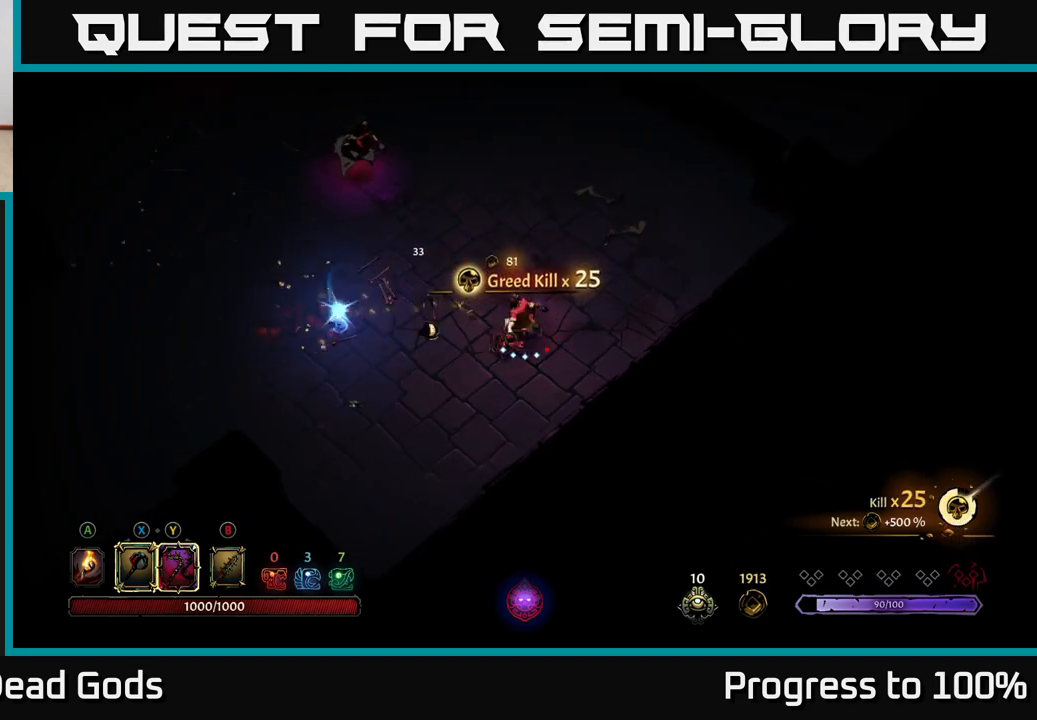
{"buttons": [], "left_stick": "center", "right_stick": "center", "events": [[150, "Y", "up"], [417, "left_stick", "center"]]}
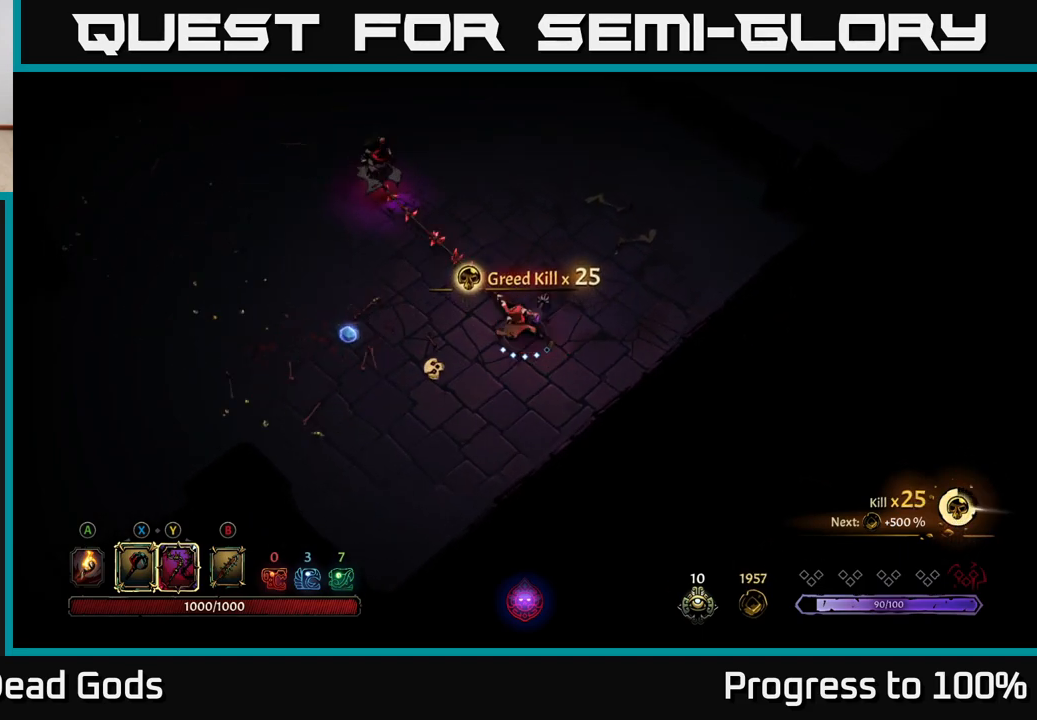
{"buttons": [], "left_stick": "up-left", "right_stick": "center", "events": [[83, "left_stick", "up-left"], [250, "X", "down"], [383, "X", "up"]]}
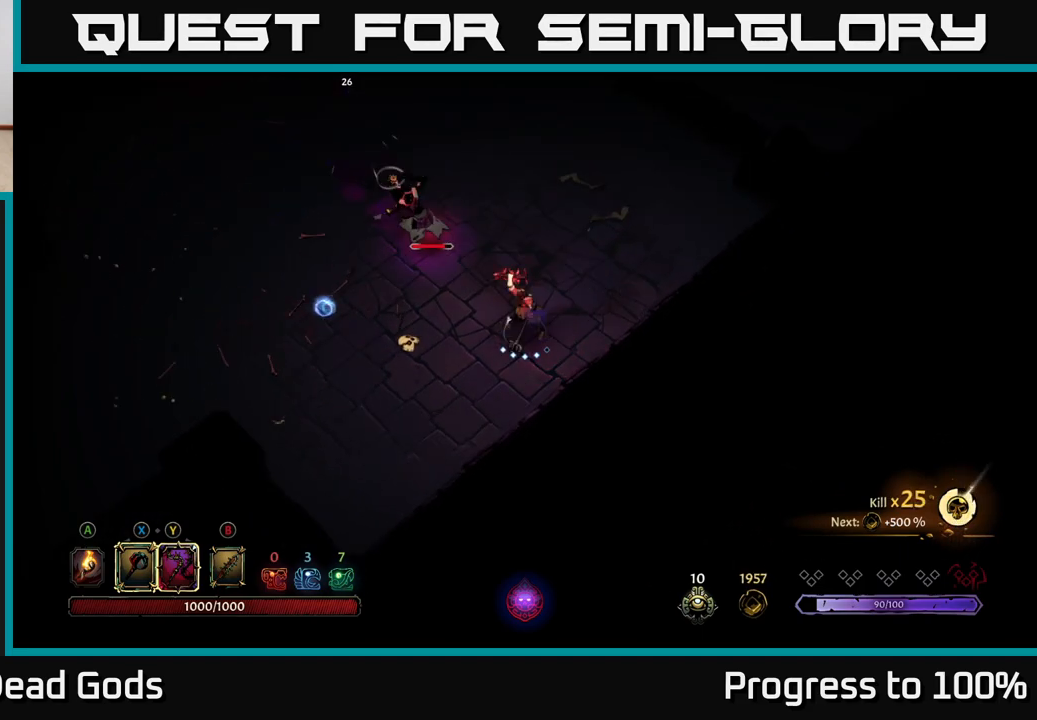
{"buttons": [], "left_stick": "up-left", "right_stick": "center", "events": [[267, "X", "down"], [433, "X", "up"]]}
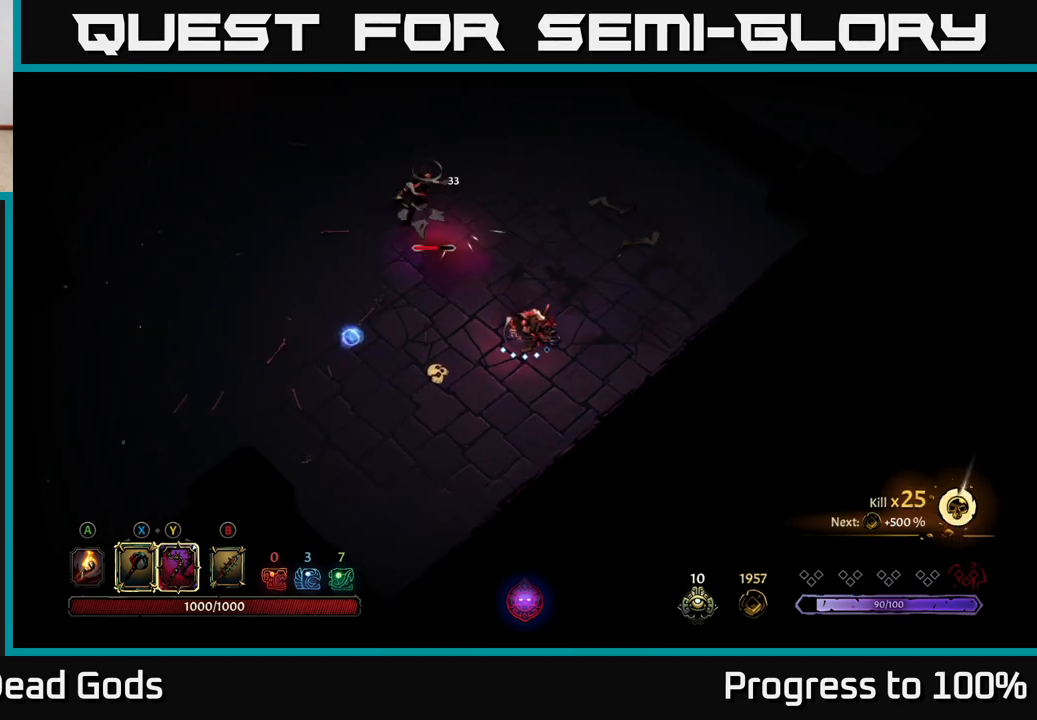
{"buttons": ["X"], "left_stick": "up-left", "right_stick": "center", "events": [[333, "X", "down"]]}
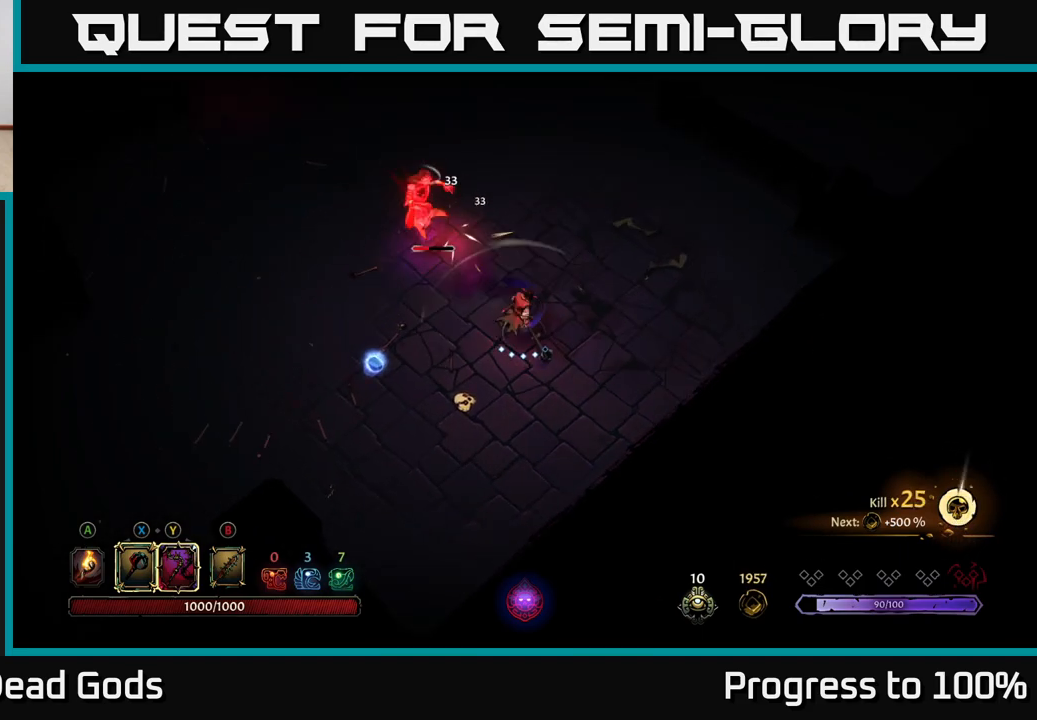
{"buttons": [], "left_stick": "center", "right_stick": "center", "events": [[17, "X", "up"], [350, "left_stick", "center"]]}
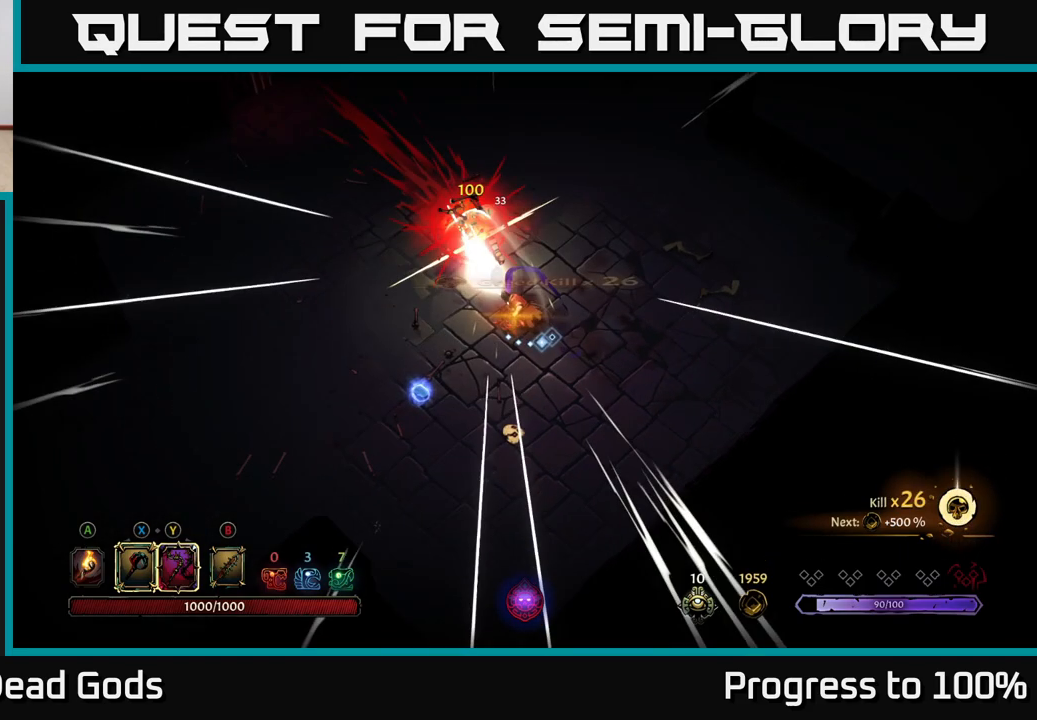
{"buttons": [], "left_stick": "down-left", "right_stick": "center", "events": [[417, "left_stick", "left"], [483, "left_stick", "down-left"]]}
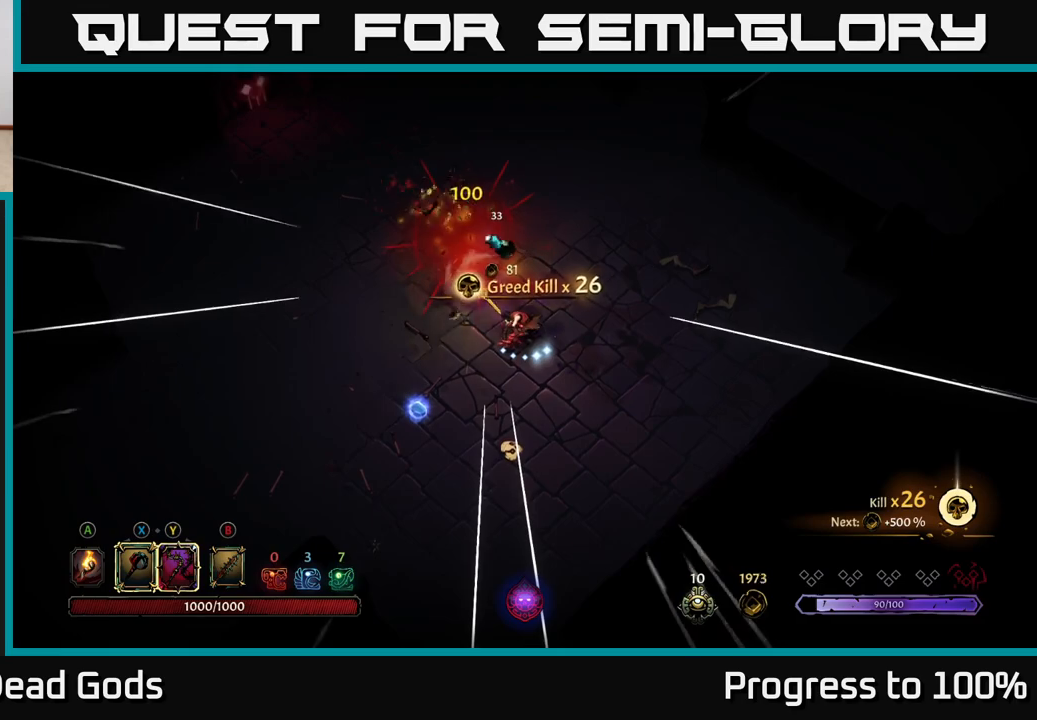
{"buttons": [], "left_stick": "down-left", "right_stick": "center", "events": [[300, "A", "down"], [417, "A", "up"]]}
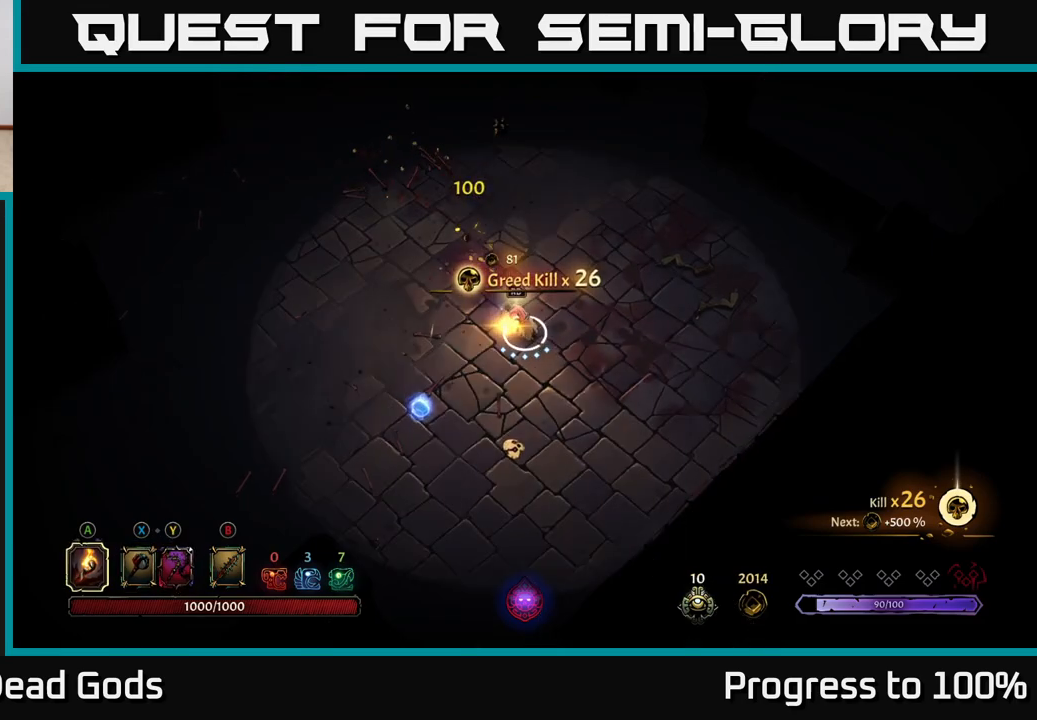
{"buttons": [], "left_stick": "down-left", "right_stick": "center", "events": []}
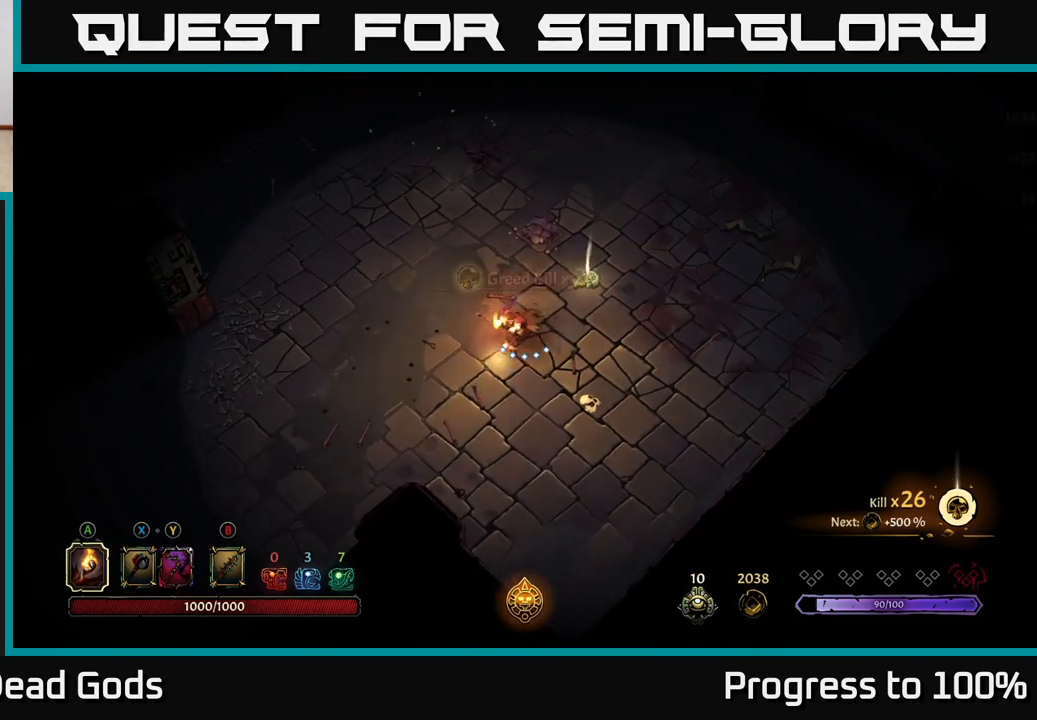
{"buttons": [], "left_stick": "up-right", "right_stick": "center", "events": [[67, "left_stick", "down-right"], [200, "left_stick", "up-right"]]}
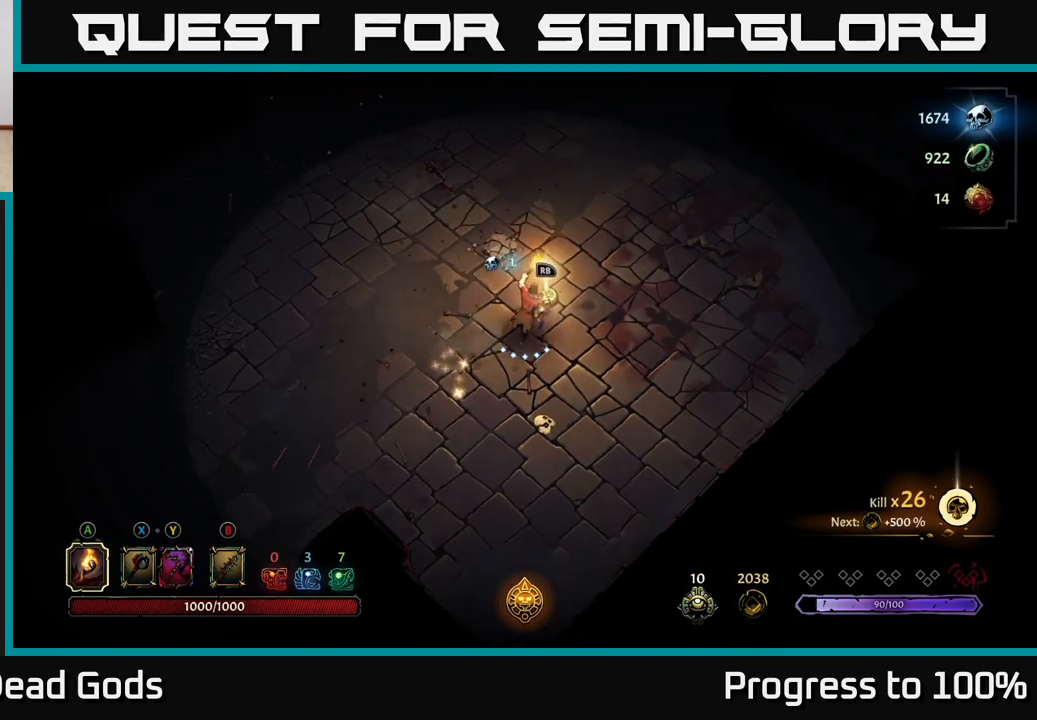
{"buttons": [], "left_stick": "center", "right_stick": "center", "events": [[117, "R1", "down"], [183, "left_stick", "center"], [200, "R1", "up"]]}
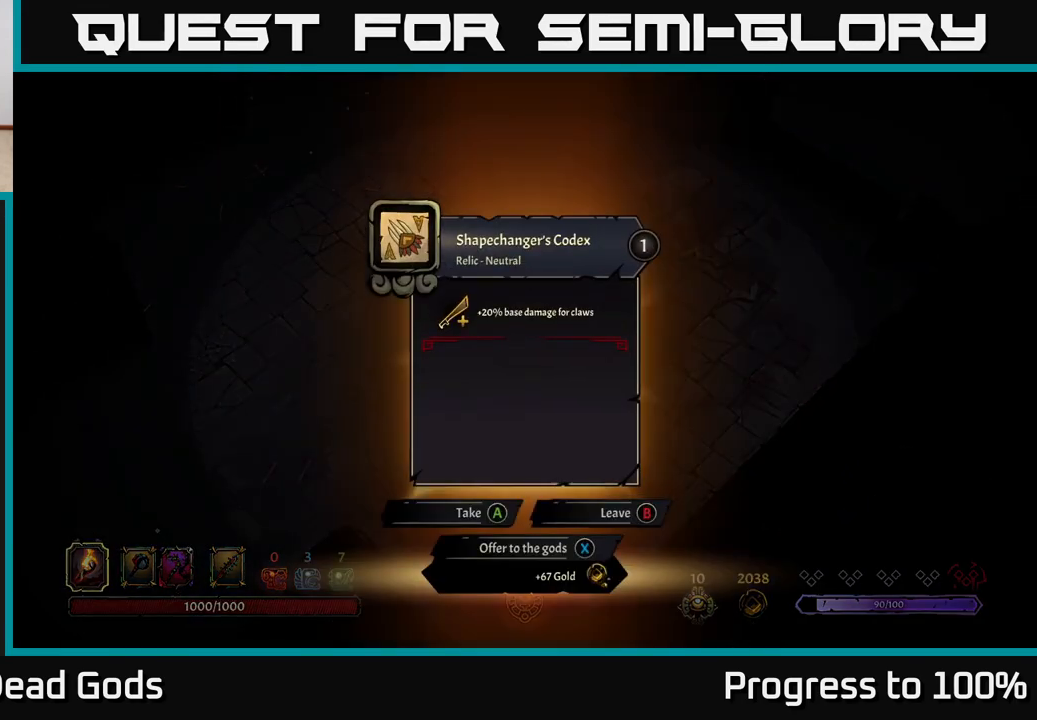
{"buttons": [], "left_stick": "center", "right_stick": "center", "events": []}